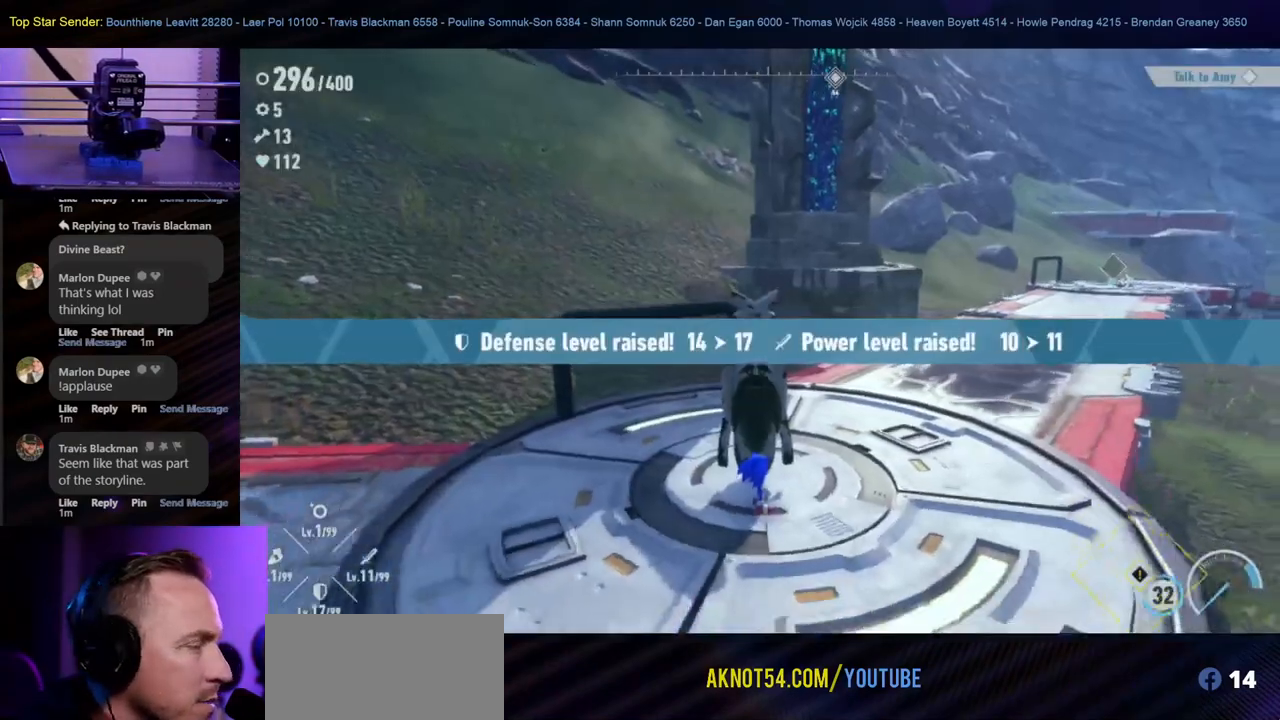
Gameplay with a controller (Nintendo layout); each line is a JSON object with the inputs held at the frame after it. "events" lists button and stick changes between this image and that frame as [ms after this image, input, new state], when the widget could be followed in between. Not read: L1 L2 L3 R2 R3.
{"buttons": ["Y"], "left_stick": "center", "right_stick": "center", "events": [[283, "Y", "down"], [417, "Y", "up"], [467, "Y", "down"]]}
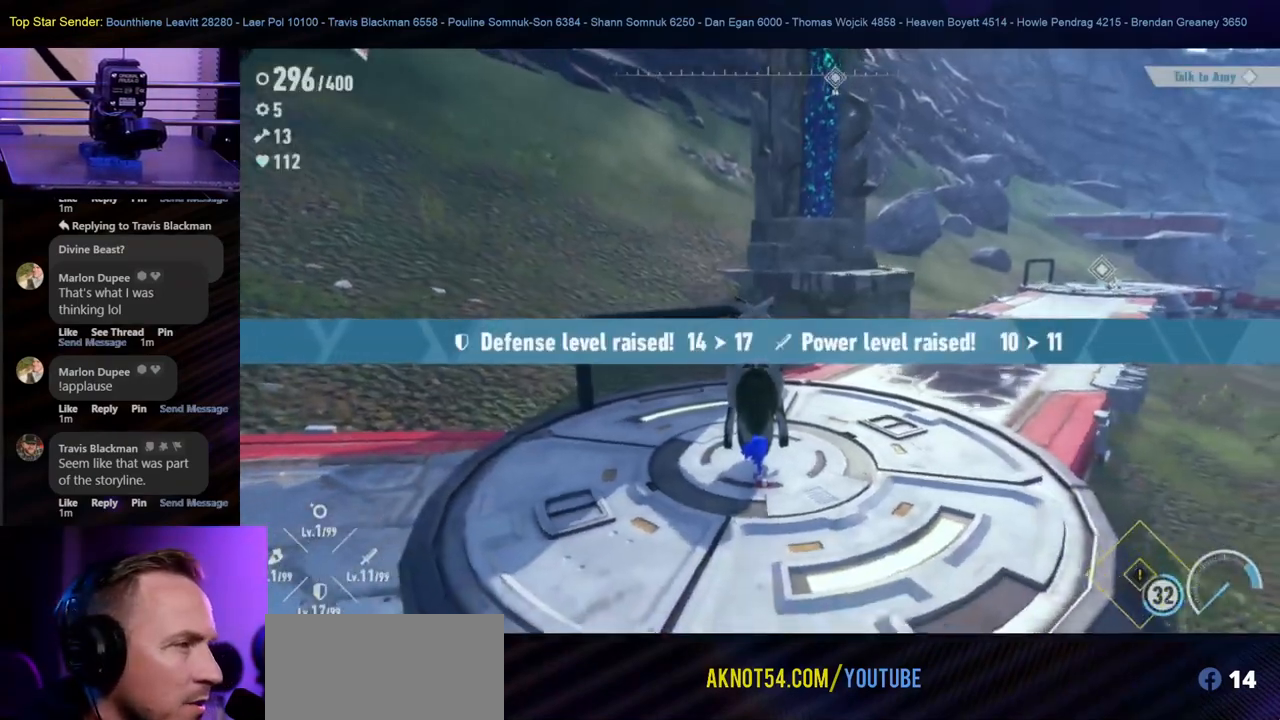
{"buttons": ["B"], "left_stick": "center", "right_stick": "center", "events": [[83, "Y", "up"], [400, "B", "down"]]}
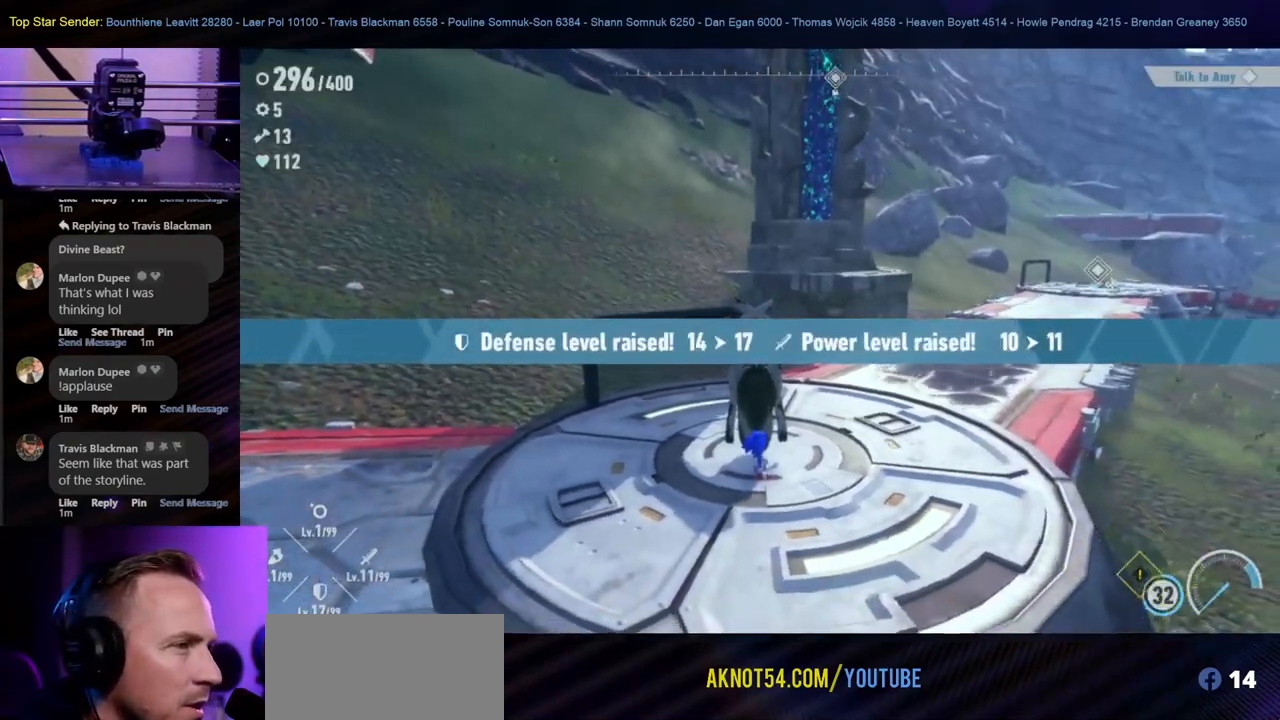
{"buttons": [], "left_stick": "right", "right_stick": "left", "events": [[33, "B", "up"], [300, "left_stick", "down-right"], [333, "right_stick", "left"], [383, "left_stick", "right"]]}
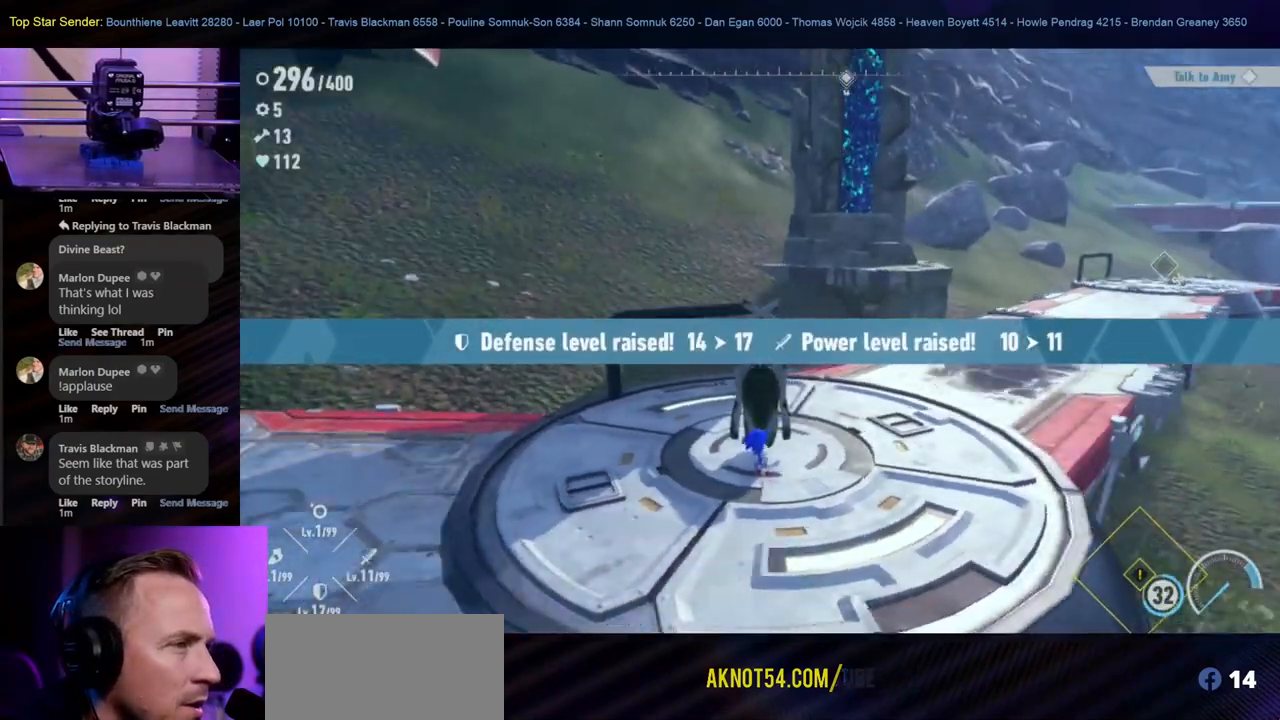
{"buttons": [], "left_stick": "up", "right_stick": "right", "events": [[100, "right_stick", "down-right"], [133, "left_stick", "up"], [350, "right_stick", "right"]]}
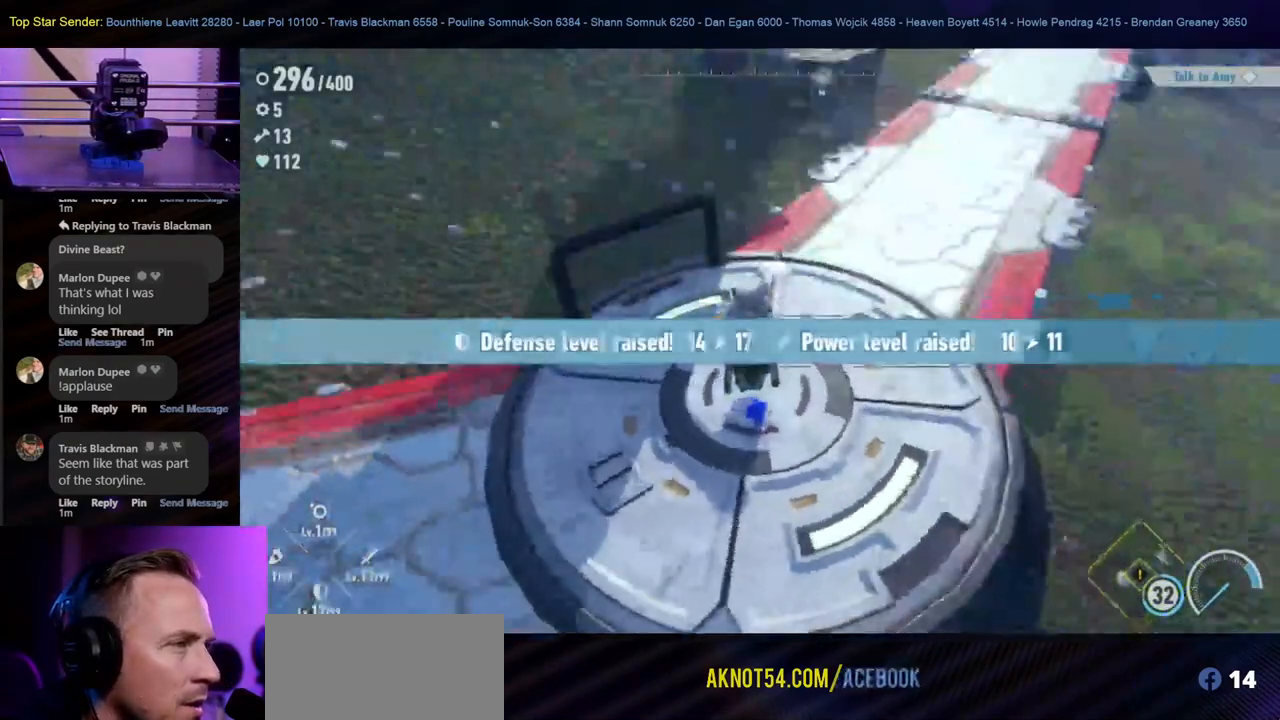
{"buttons": [], "left_stick": "up", "right_stick": "center", "events": [[250, "left_stick", "up-left"], [367, "left_stick", "up"], [483, "right_stick", "center"]]}
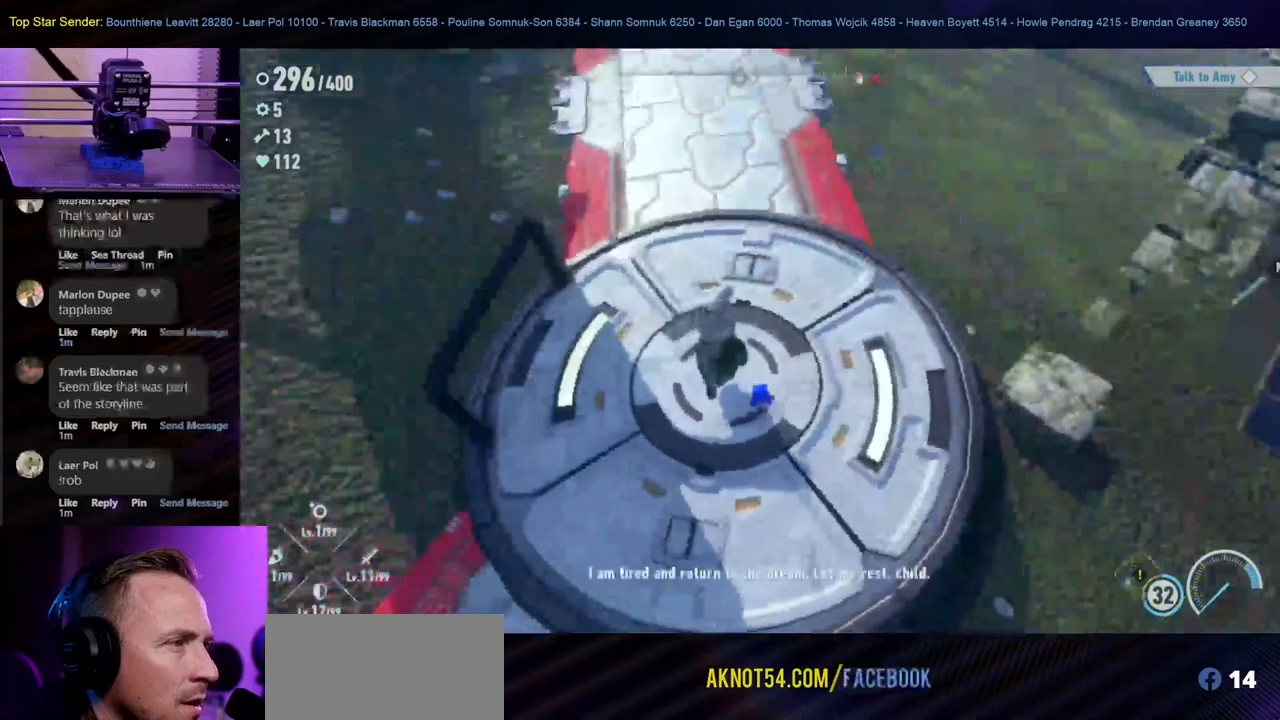
{"buttons": [], "left_stick": "up", "right_stick": "up", "events": [[367, "right_stick", "up"]]}
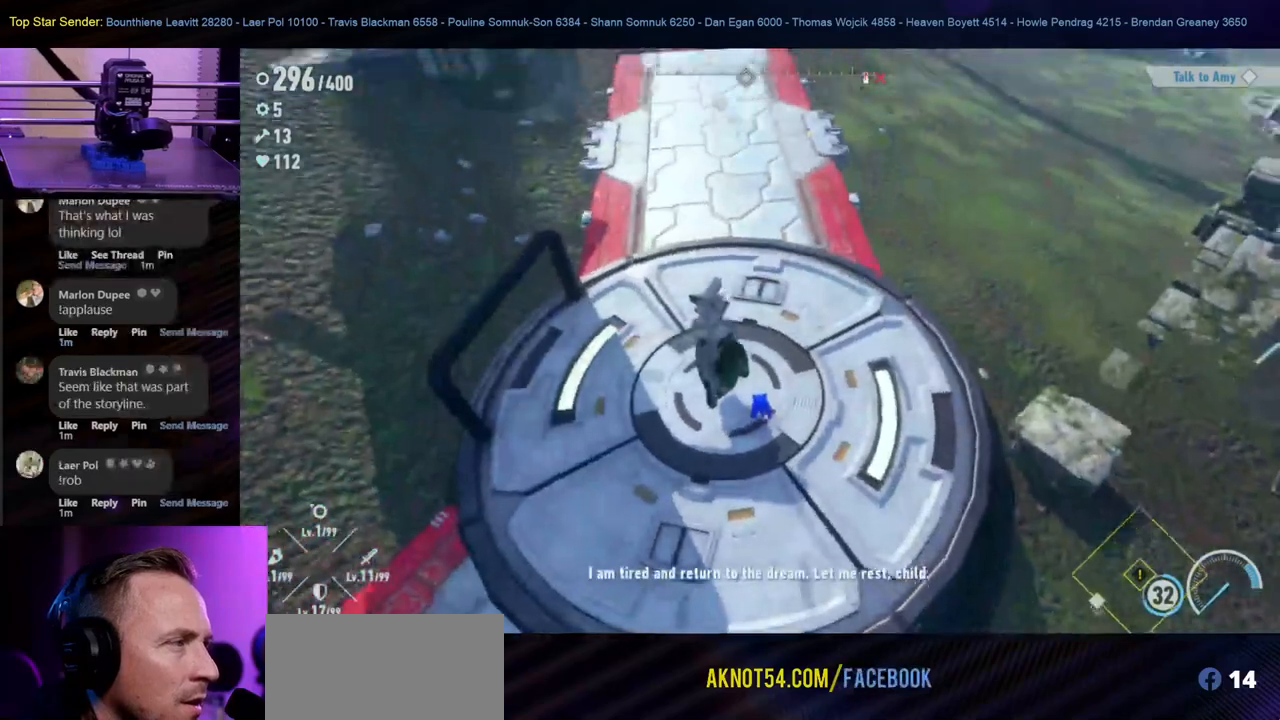
{"buttons": [], "left_stick": "up-right", "right_stick": "center", "events": [[83, "right_stick", "center"], [167, "left_stick", "center"], [200, "B", "down"], [333, "B", "up"], [367, "left_stick", "up-right"]]}
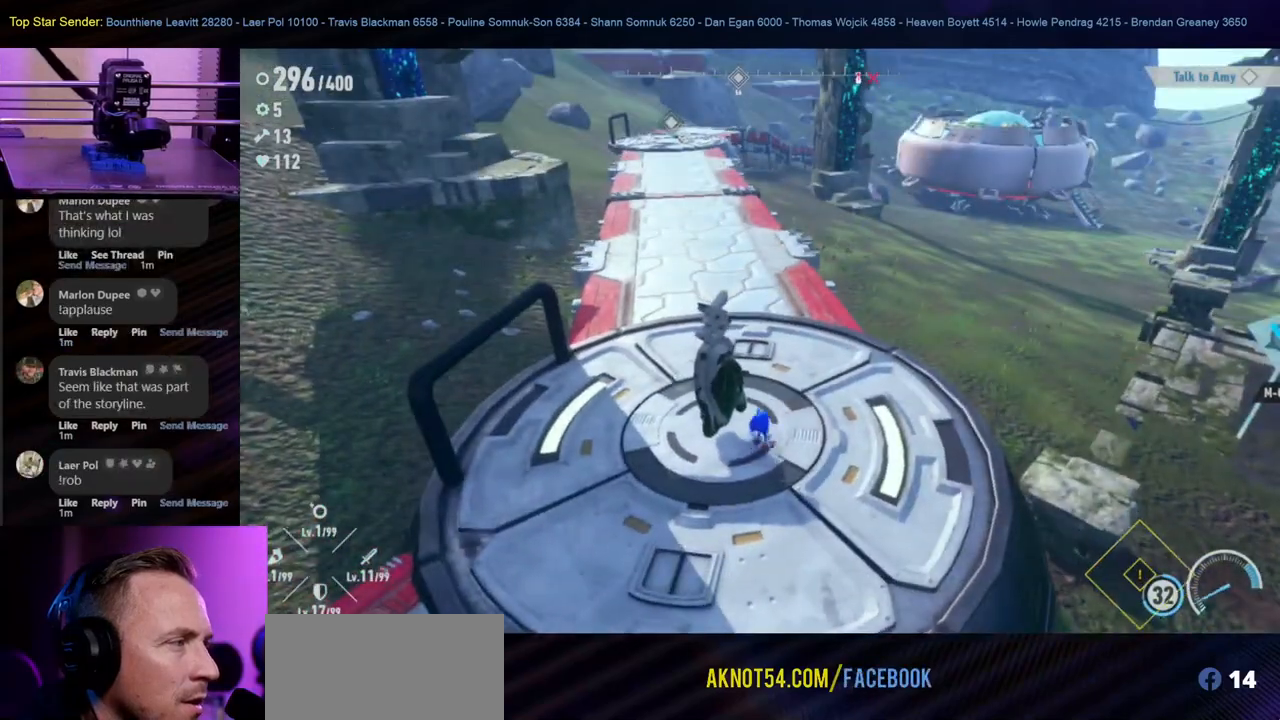
{"buttons": [], "left_stick": "up", "right_stick": "center", "events": [[17, "right_stick", "right"], [183, "left_stick", "up"], [250, "right_stick", "center"]]}
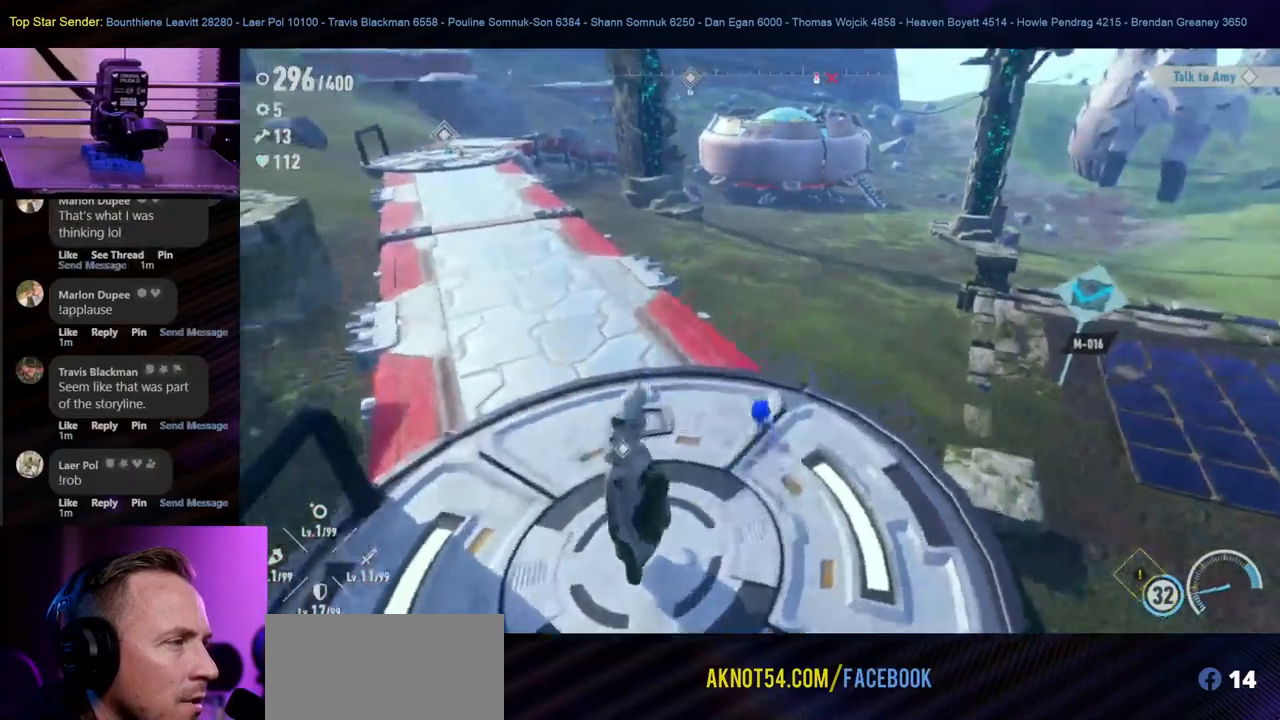
{"buttons": [], "left_stick": "up-left", "right_stick": "right", "events": [[17, "left_stick", "up-left"], [283, "right_stick", "right"], [367, "R1", "down"], [417, "R1", "up"]]}
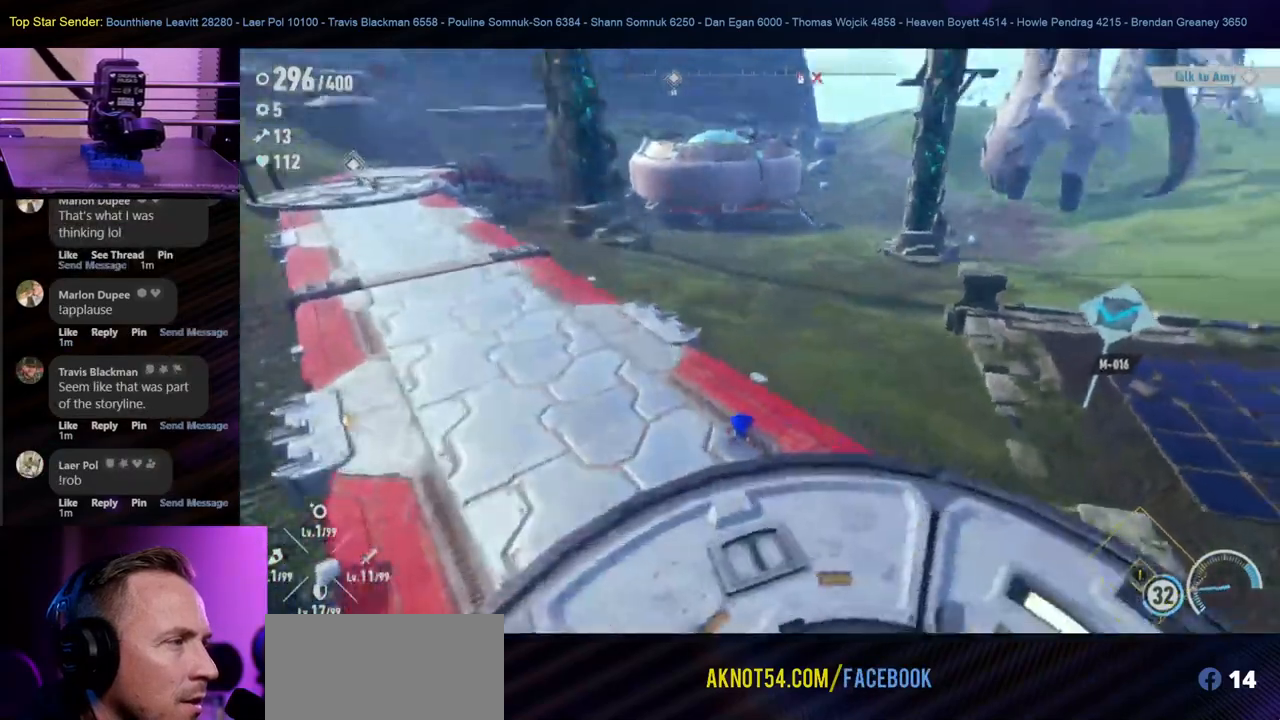
{"buttons": [], "left_stick": "up-left", "right_stick": "right", "events": []}
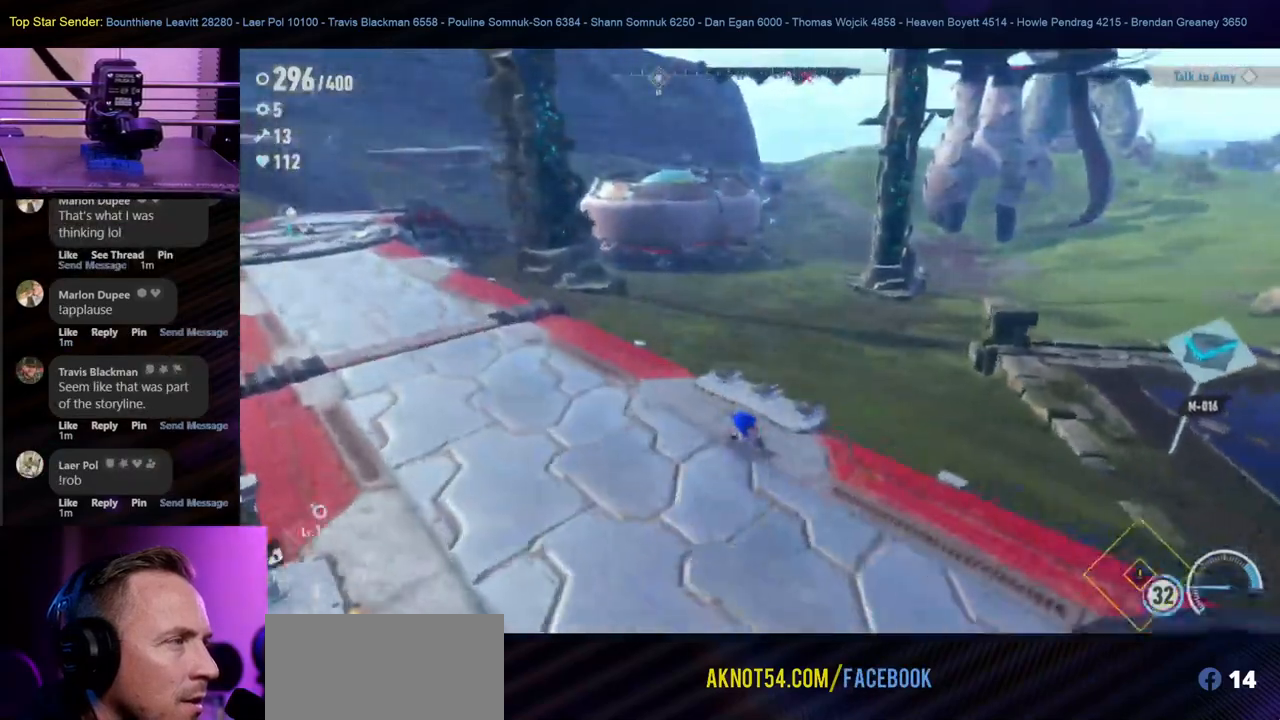
{"buttons": [], "left_stick": "up-left", "right_stick": "center", "events": [[83, "R1", "down"], [150, "right_stick", "center"], [200, "R1", "up"], [217, "right_stick", "left"], [383, "right_stick", "center"]]}
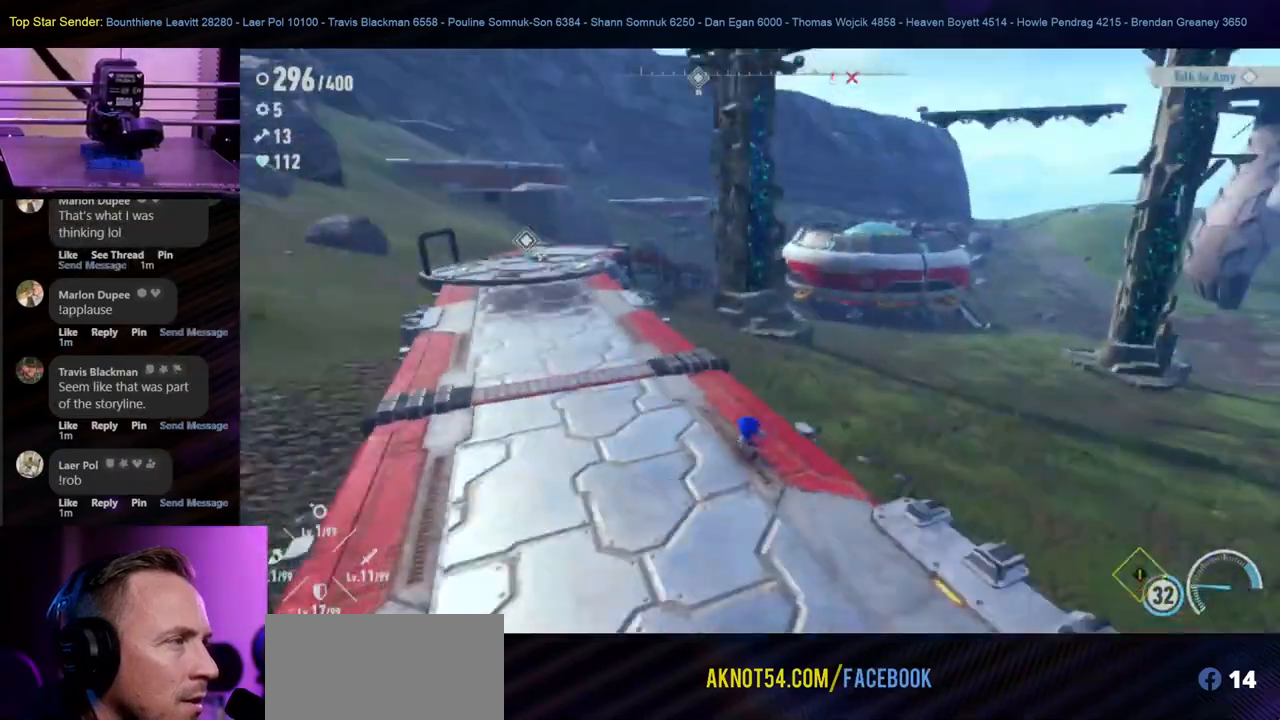
{"buttons": ["B"], "left_stick": "up-left", "right_stick": "center", "events": [[17, "B", "down"]]}
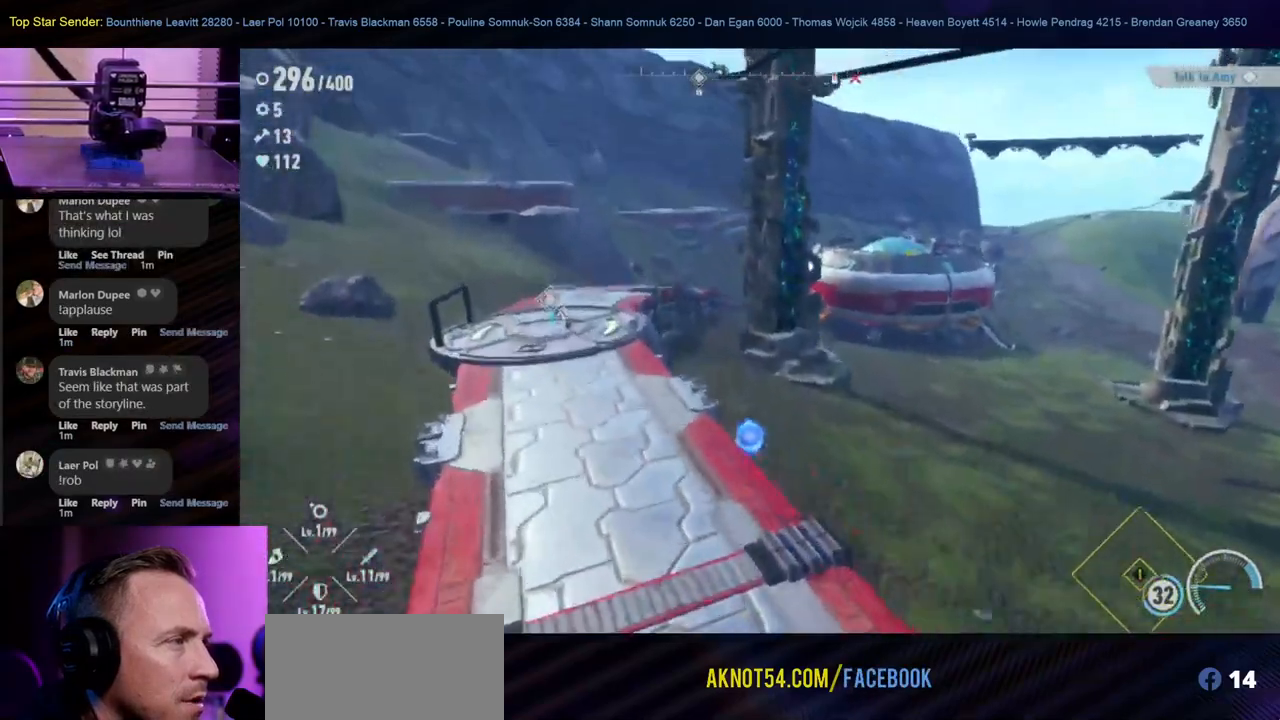
{"buttons": [], "left_stick": "up-left", "right_stick": "center", "events": [[183, "B", "up"]]}
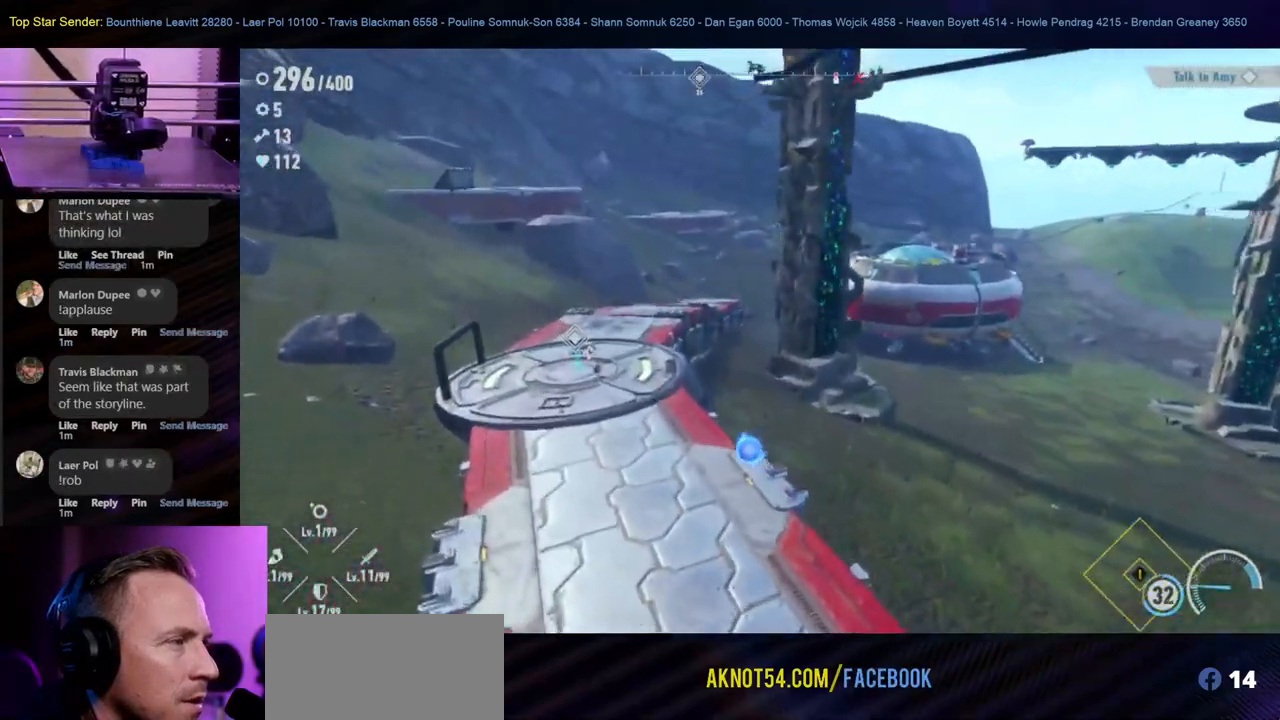
{"buttons": [], "left_stick": "up-left", "right_stick": "right", "events": [[450, "right_stick", "right"]]}
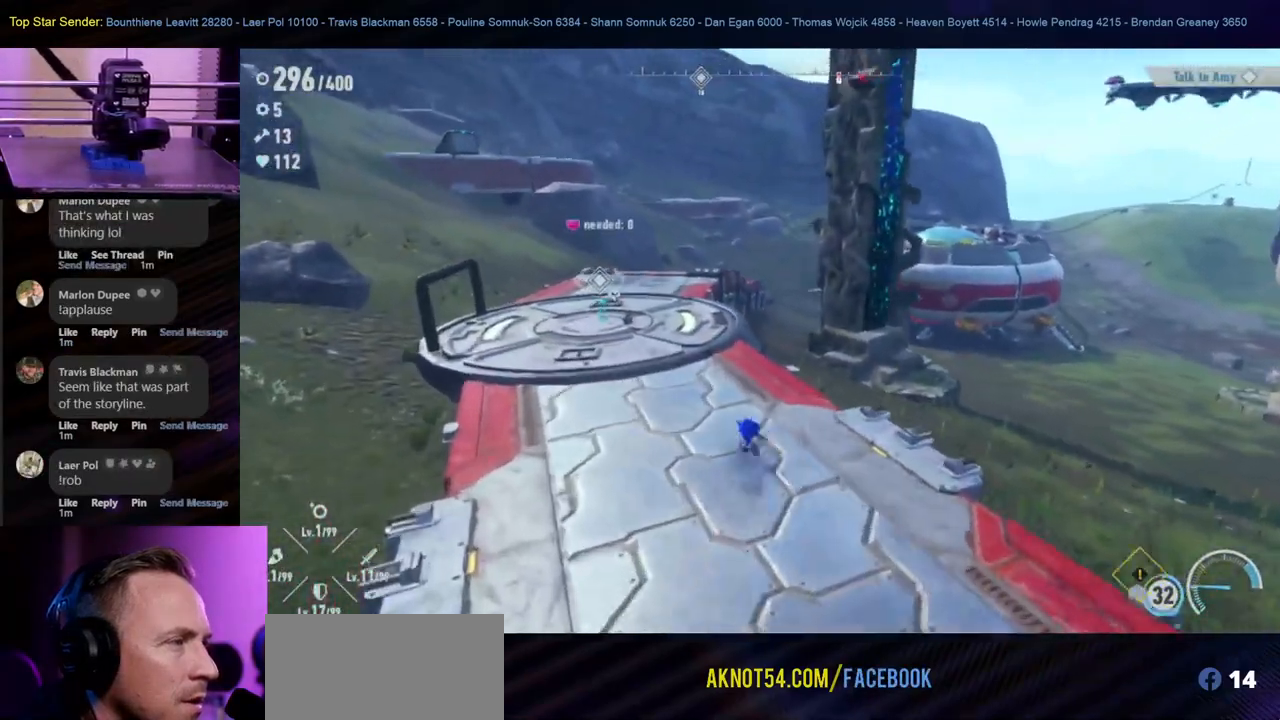
{"buttons": [], "left_stick": "up-left", "right_stick": "right", "events": [[100, "right_stick", "center"], [500, "right_stick", "right"]]}
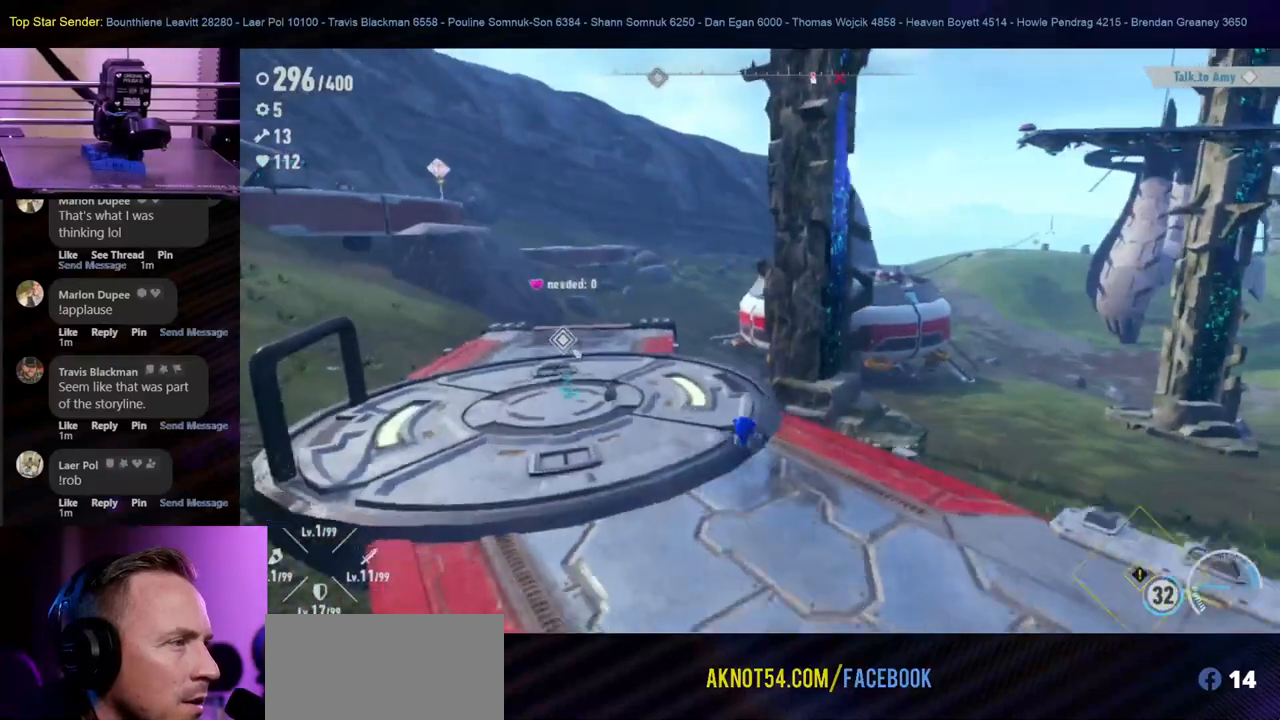
{"buttons": [], "left_stick": "center", "right_stick": "center", "events": [[83, "R1", "down"], [133, "R1", "up"], [217, "right_stick", "center"], [300, "left_stick", "center"]]}